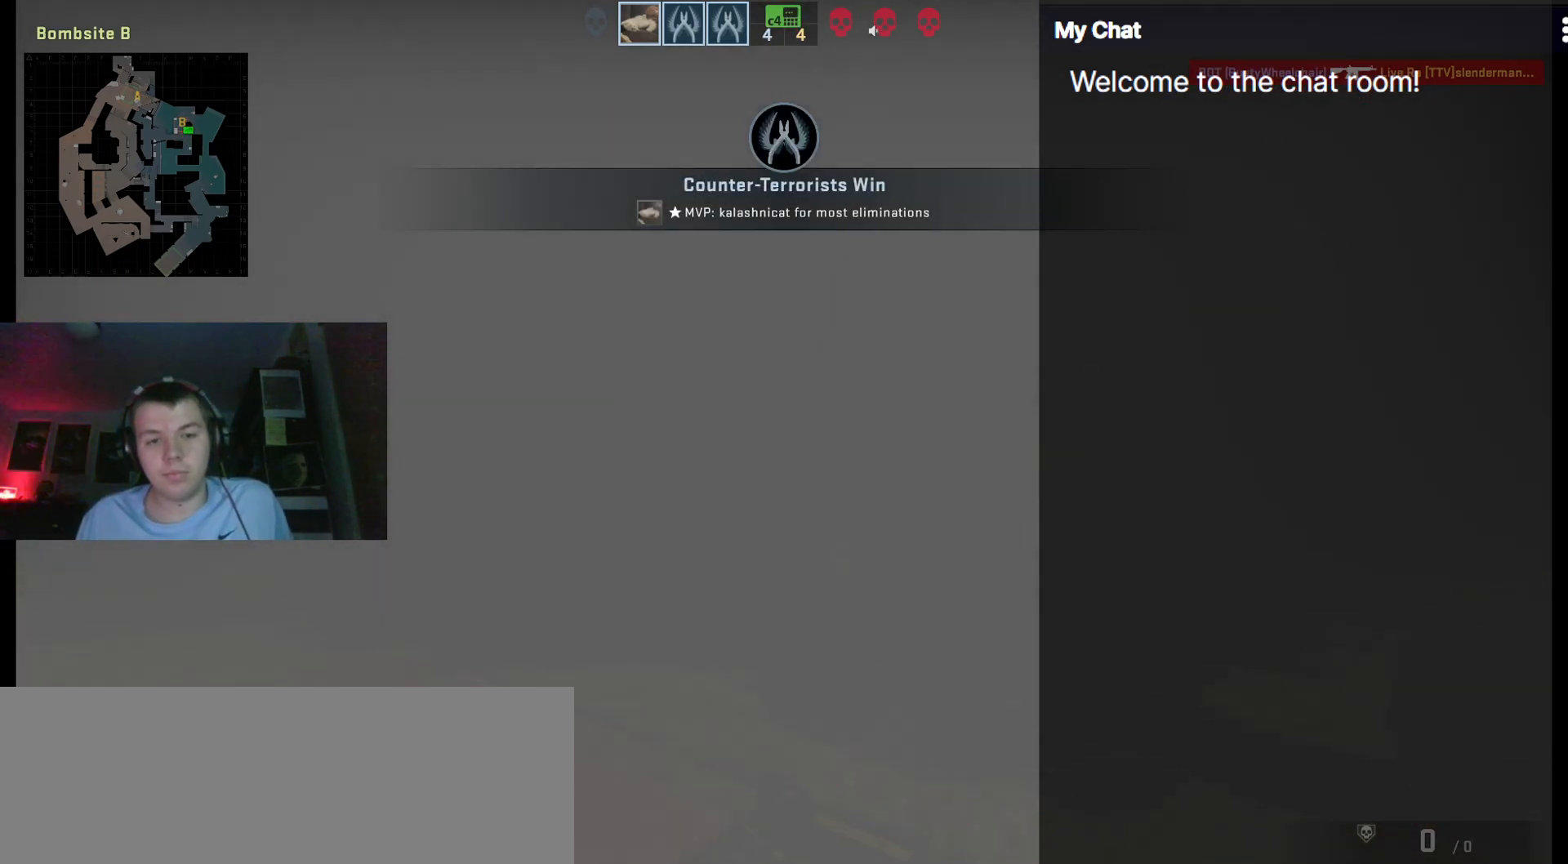
Gameplay with keyboard; each line is a JSON object with the keys held at the frame after it. "events" lists presses ("down") and releases ("up") of ".", "/", "0", "1", "2", "3", "4", "5", "6", "7", "8", "9", "a", "alt_l", "alt_r", "b", "backslash", "backspace", "c", "caps_lock", "comma", "ctrl_l", "ctrl_r", "d", "down", "e", "equals", "escape", "f", "f1", "f10", "f11", "f12", "f2", "f3", "f4", "f5", "f6", "f7", "f8", "f9", "g", "h", "i", "j", "k", "l", "lbracket", "left", "m", "minus", "n", "o", "p", "q", "quote", "r", "rbracket", "return", "right", "s", "semicolon", "shift_l", "shift_r", "space", "super", "t", "tab", "tilde", "u", "up", "v", "w", "y" and "z" between this image and that frame as [ms after this image, input, new state], when the widget could be followed in between. No other keys are recorded. Mouse input is not recorded. Not read: x.
{"keys": [], "events": []}
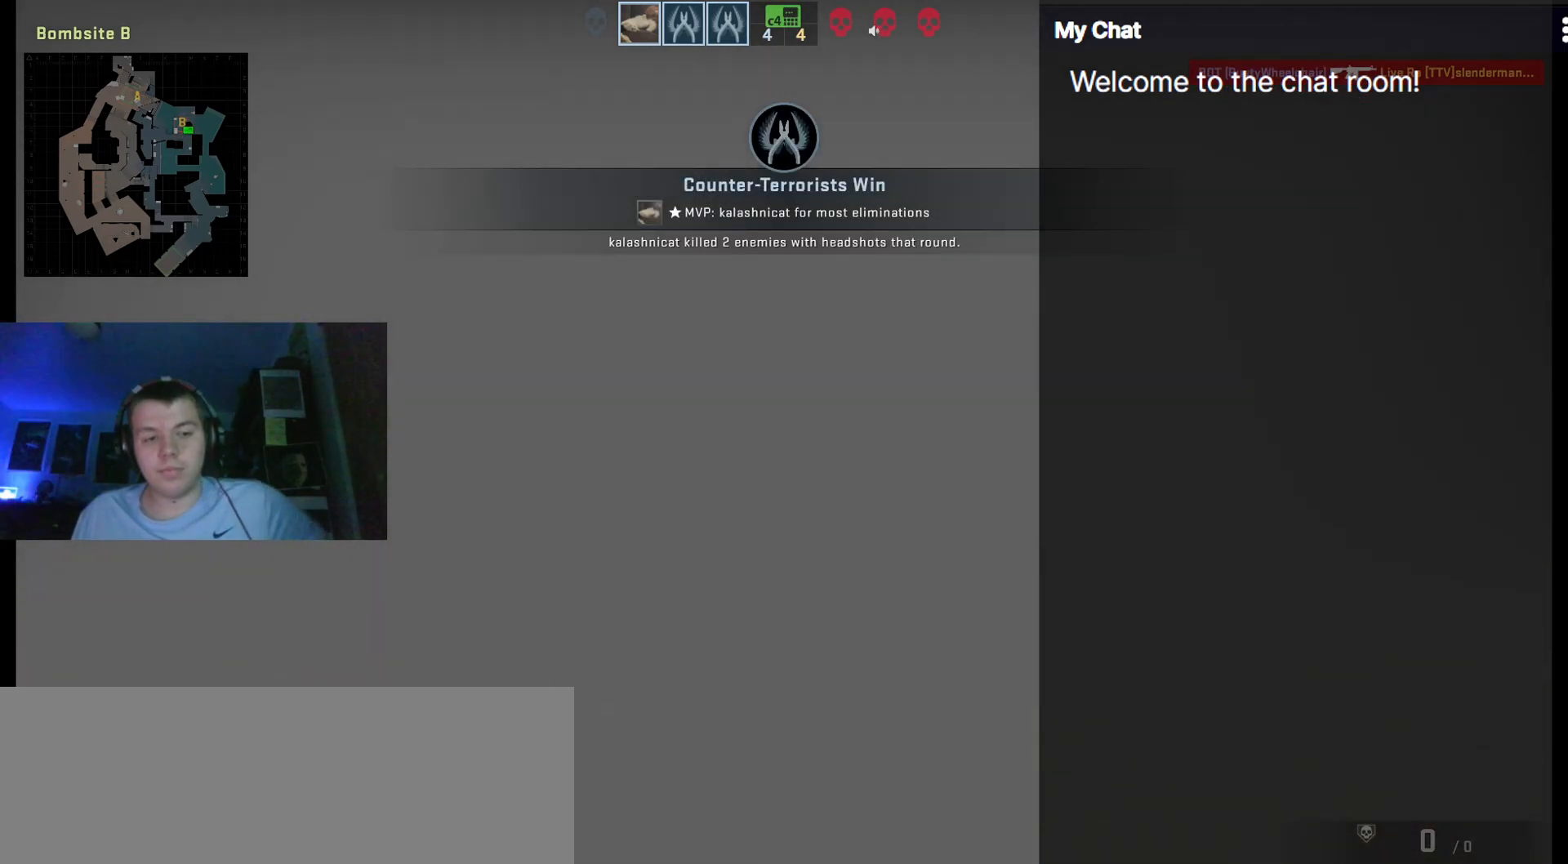
{"keys": [], "events": []}
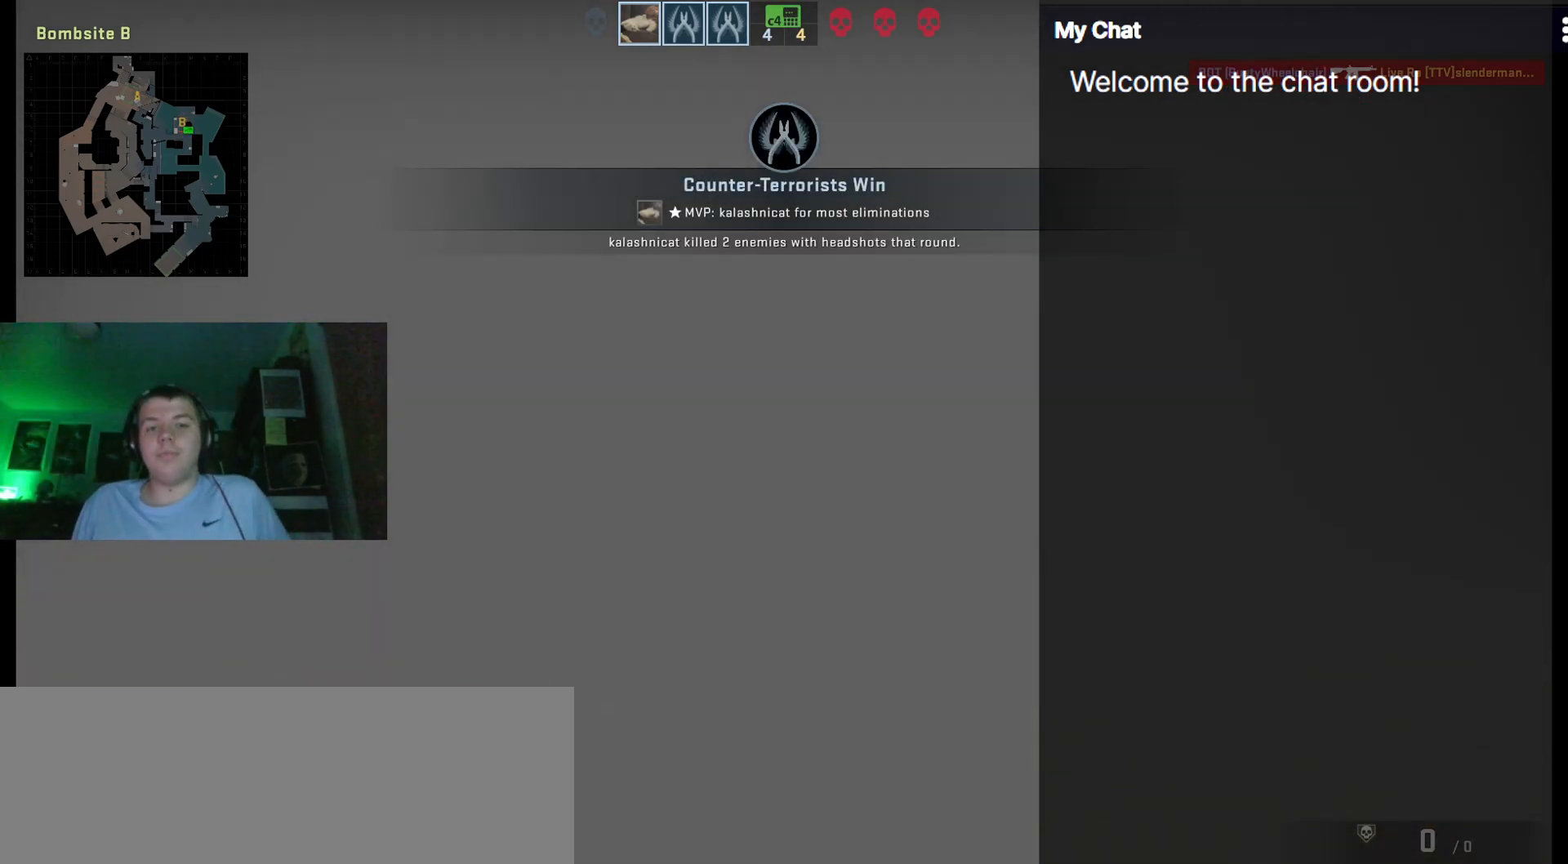
{"keys": [], "events": []}
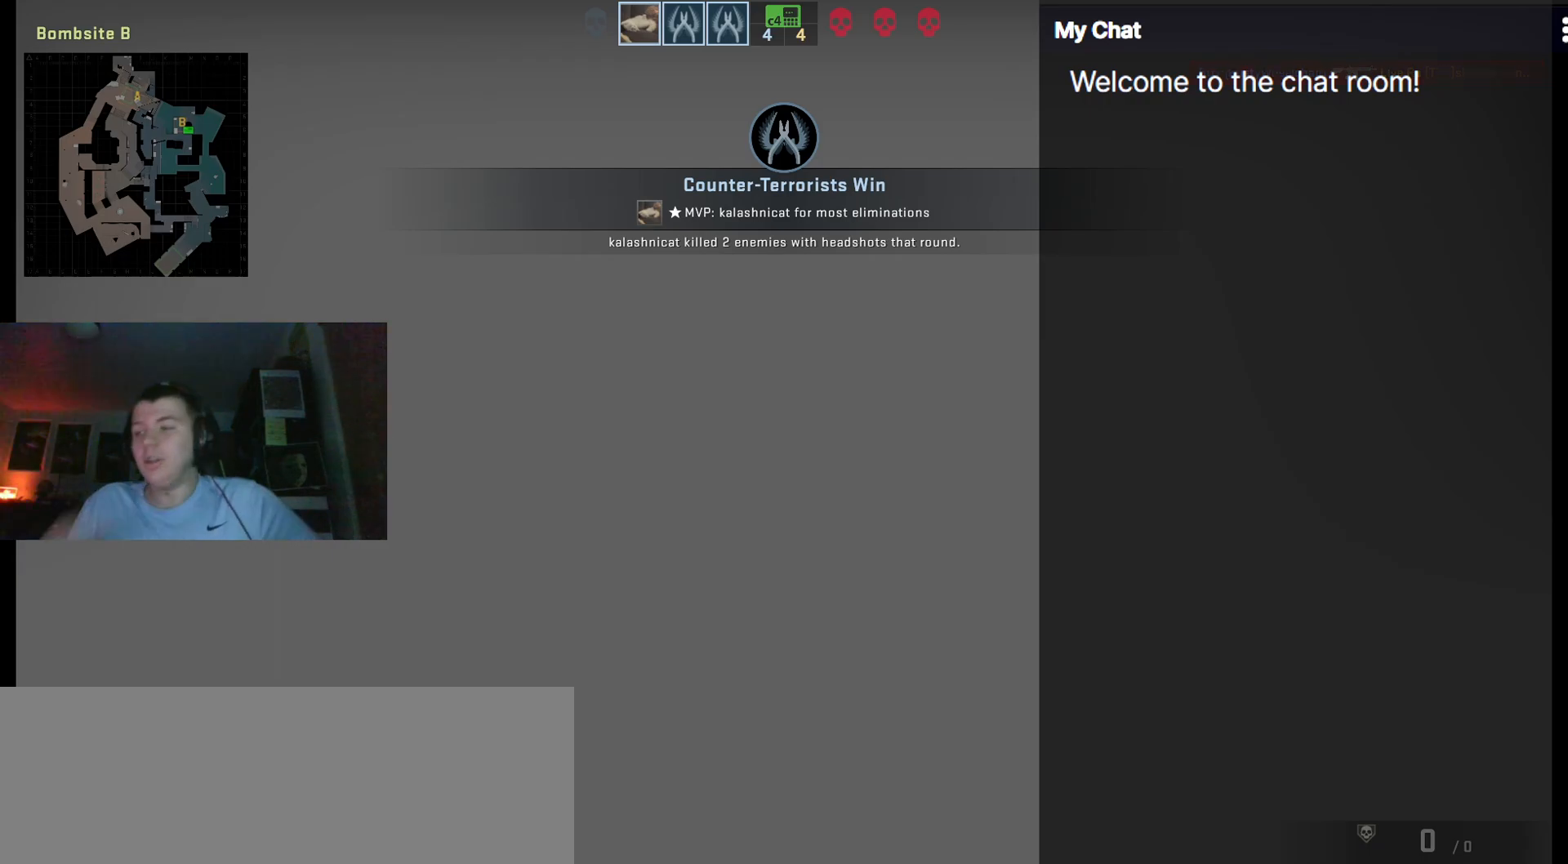
{"keys": [], "events": []}
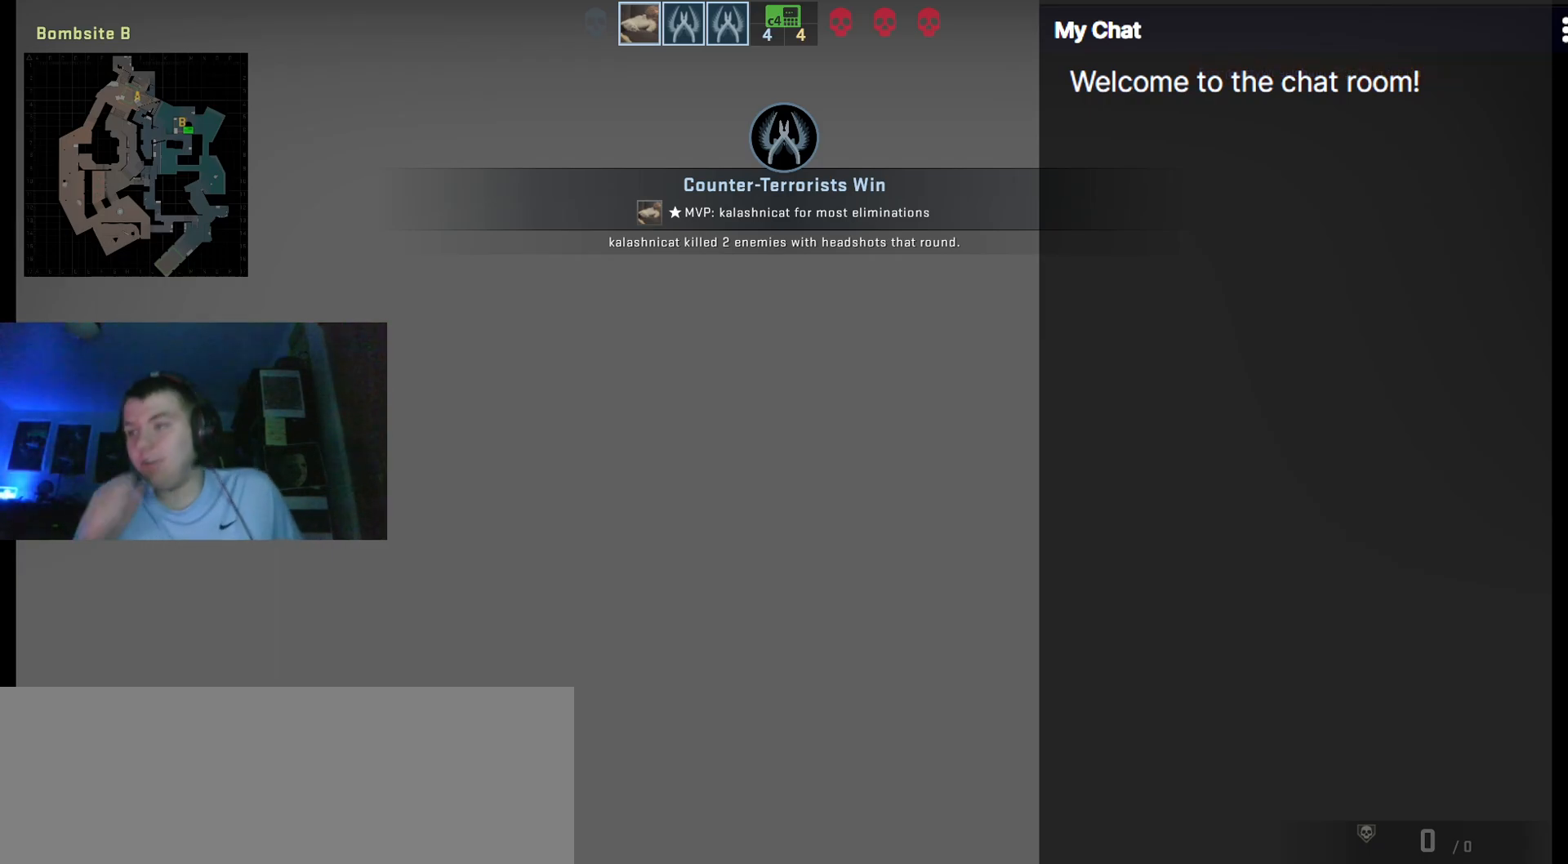
{"keys": ["q"], "events": [[117, "q", "down"]]}
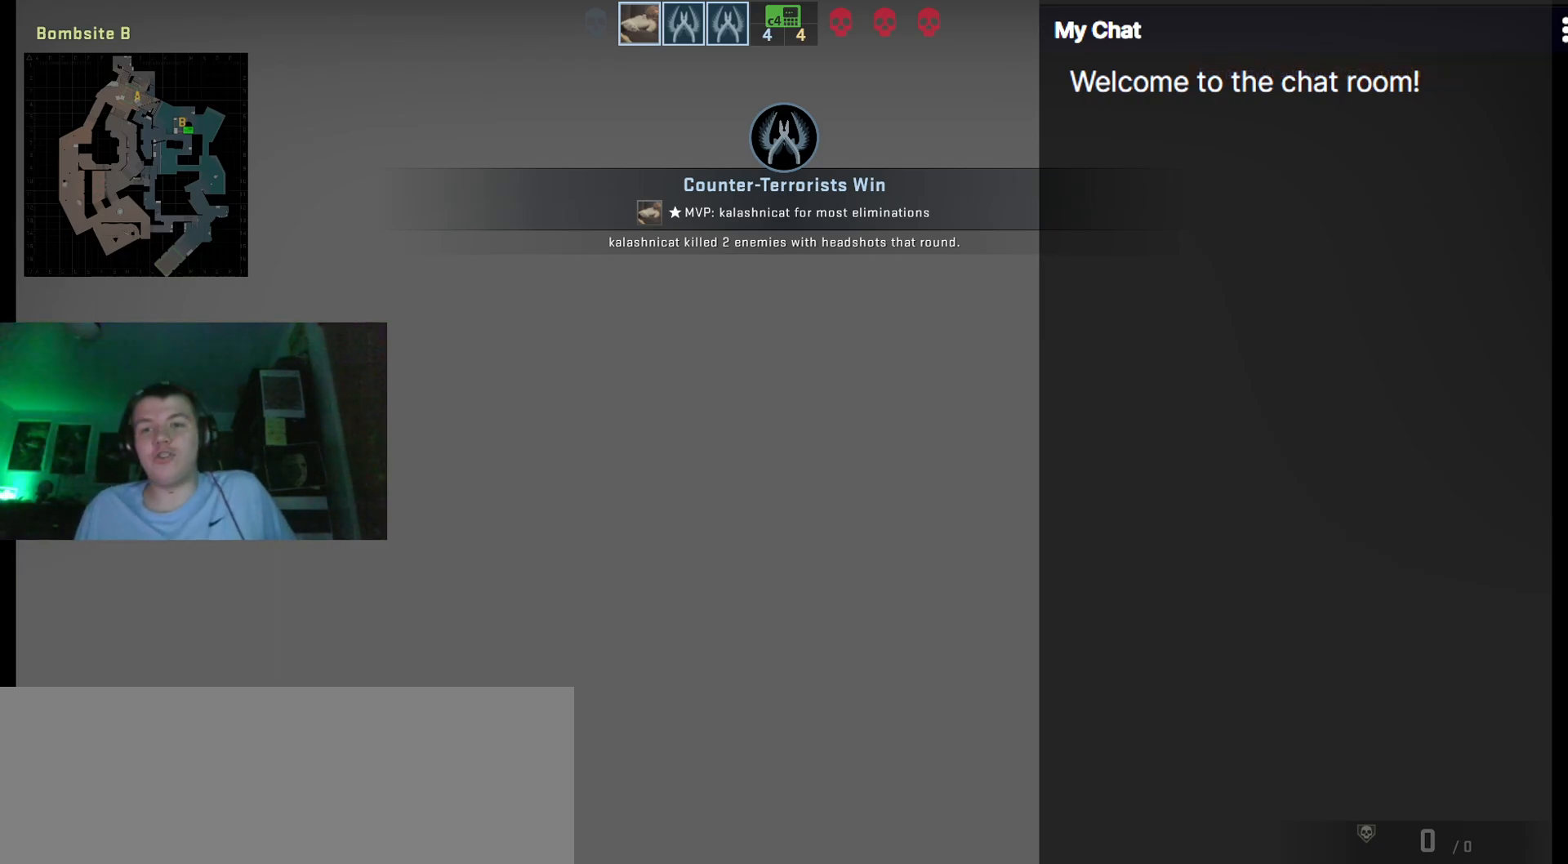
{"keys": ["q"], "events": []}
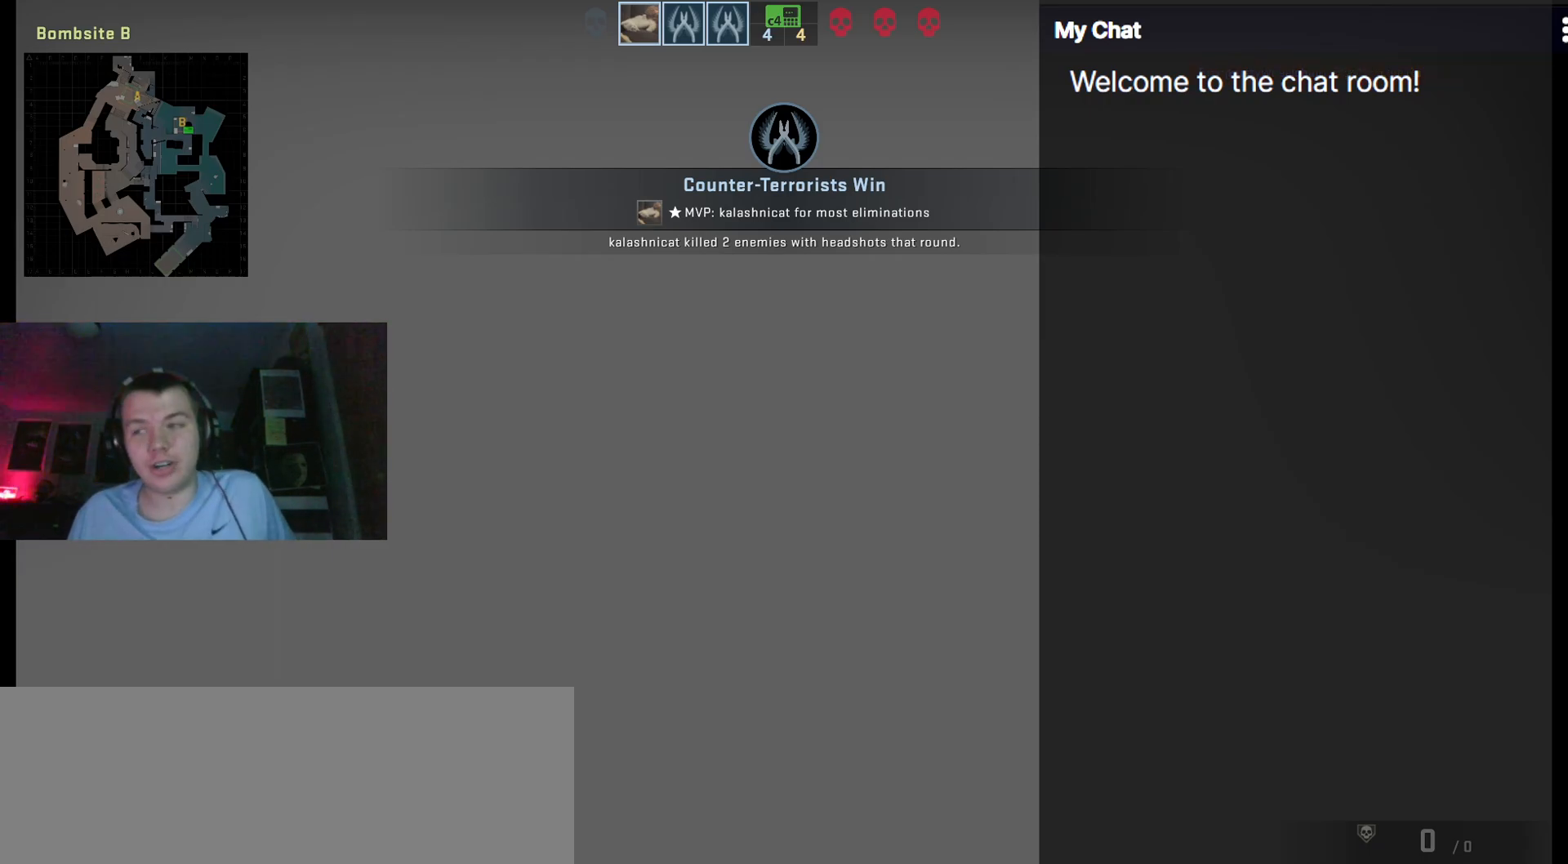
{"keys": ["q"], "events": []}
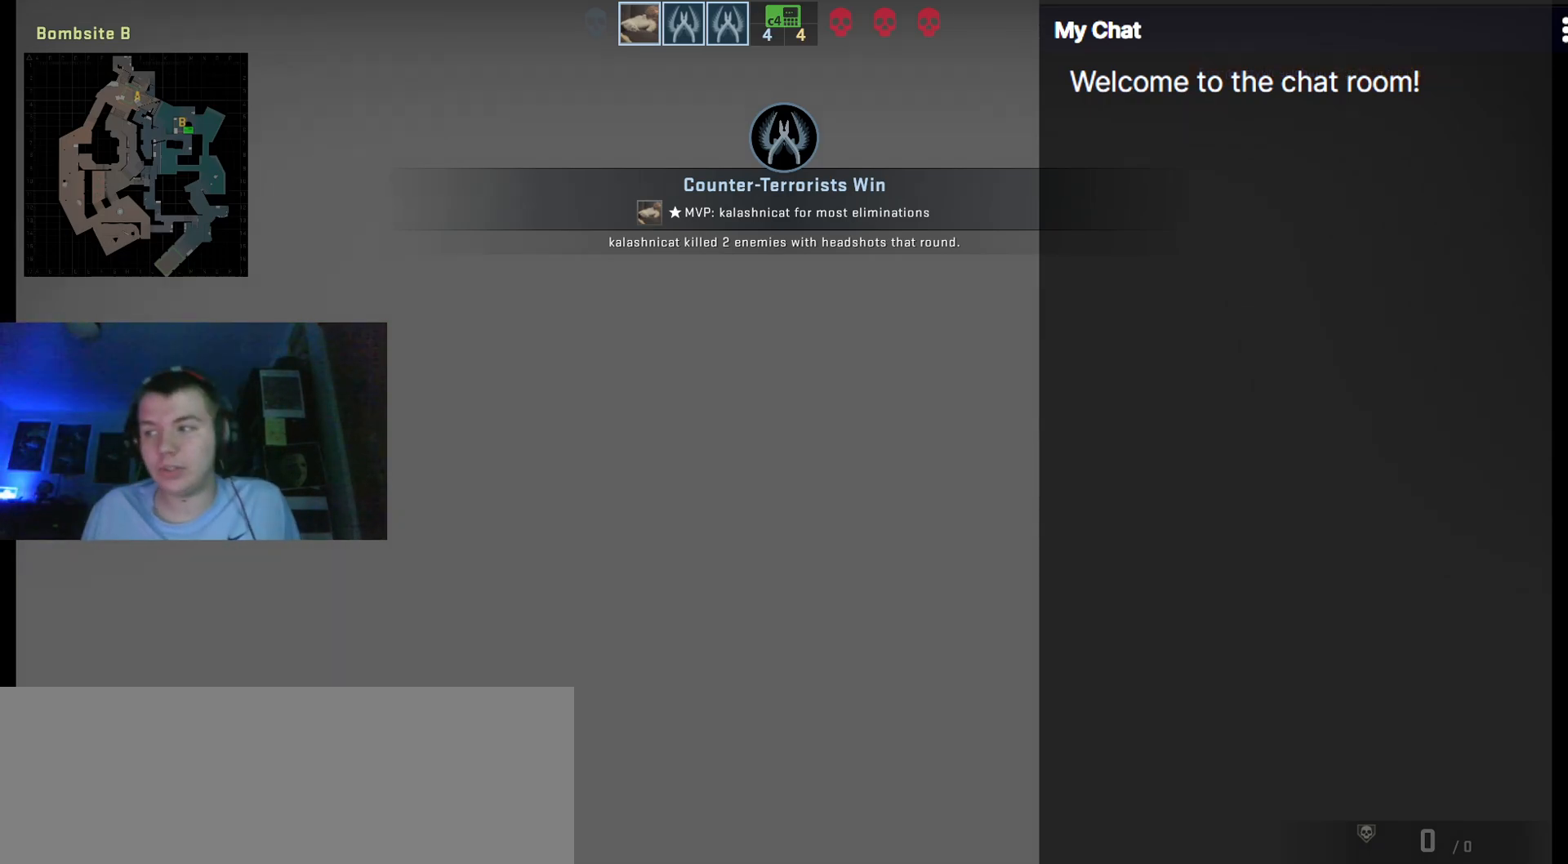
{"keys": ["q"], "events": []}
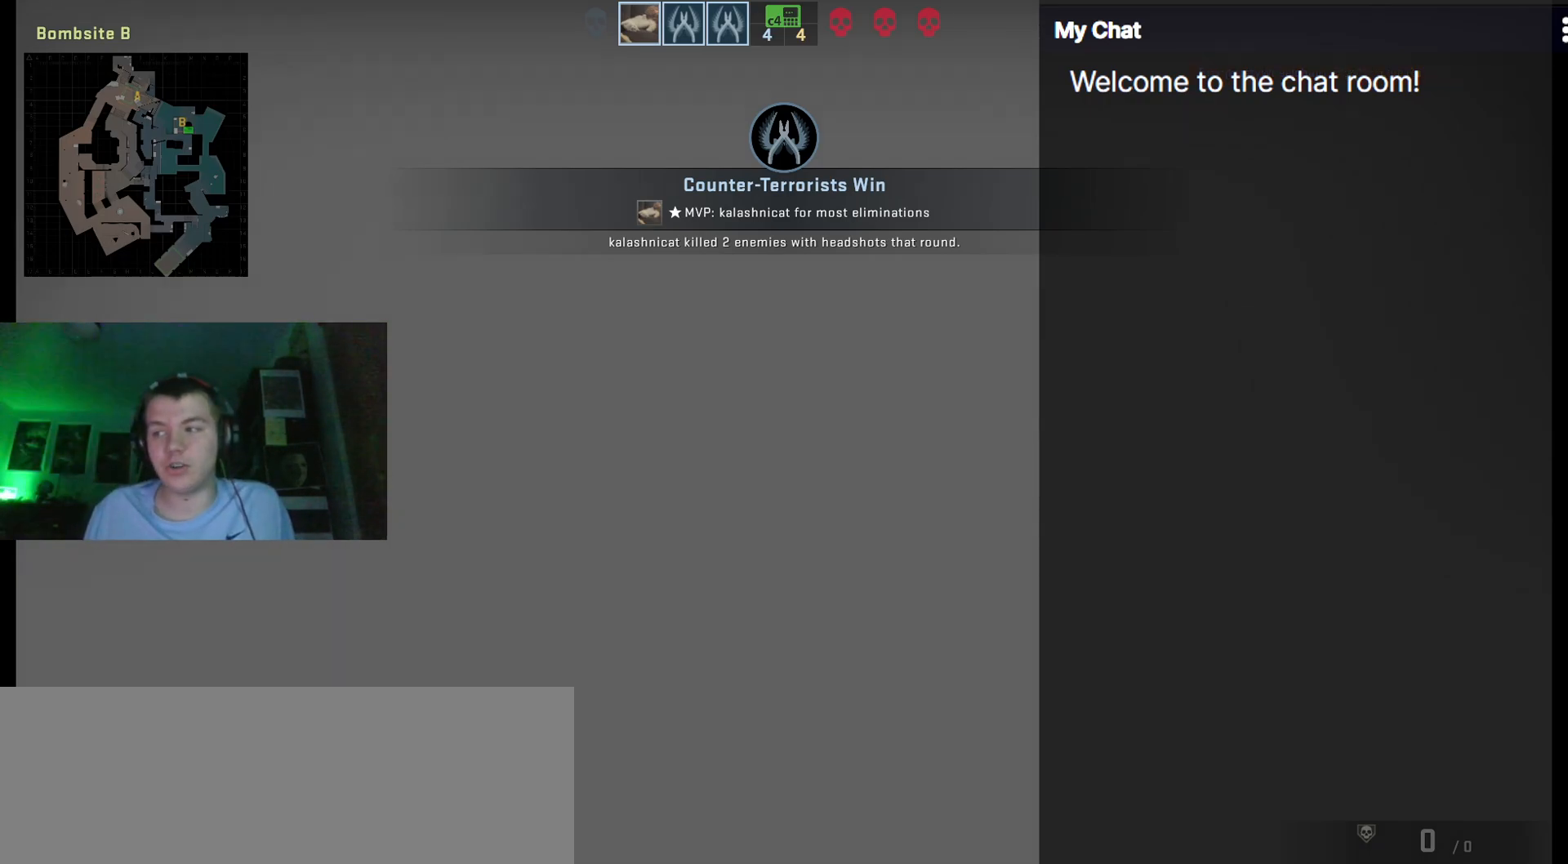
{"keys": [], "events": [[100, "q", "up"]]}
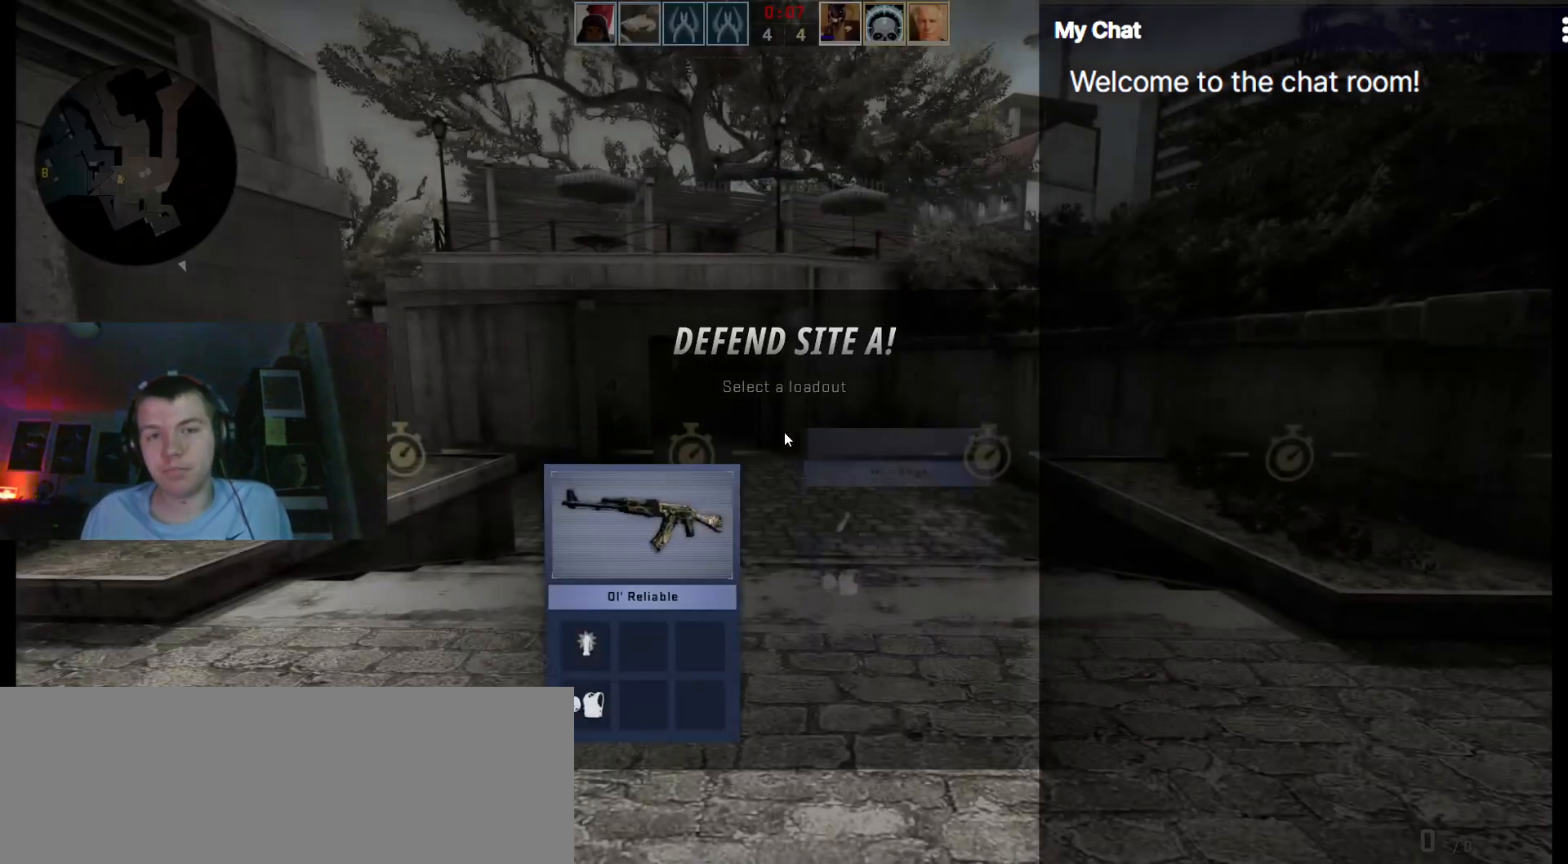
{"keys": [], "events": []}
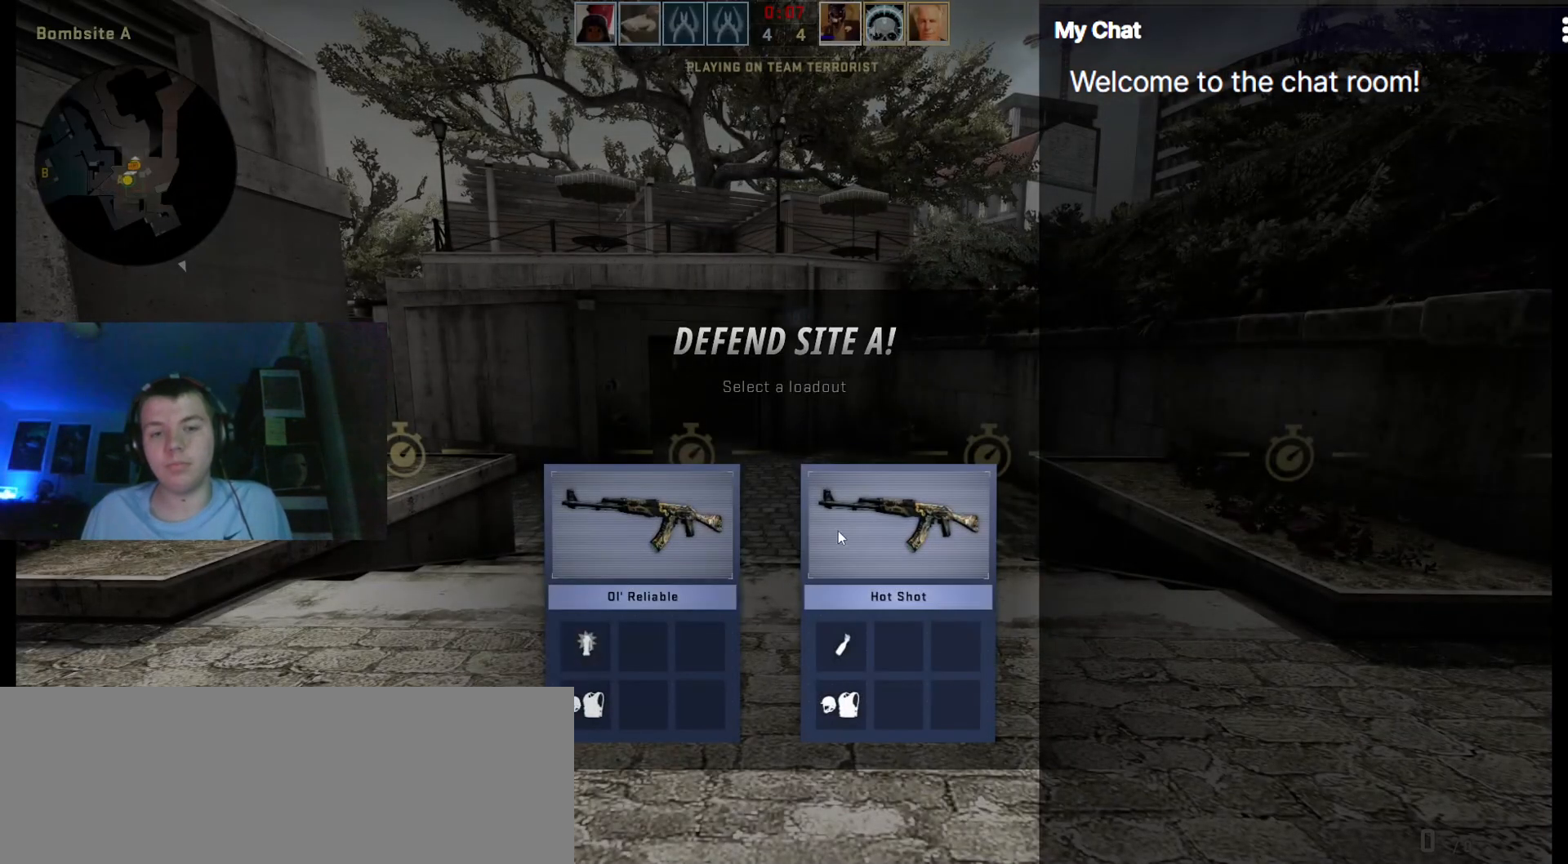
{"keys": ["w"], "events": [[483, "w", "down"]]}
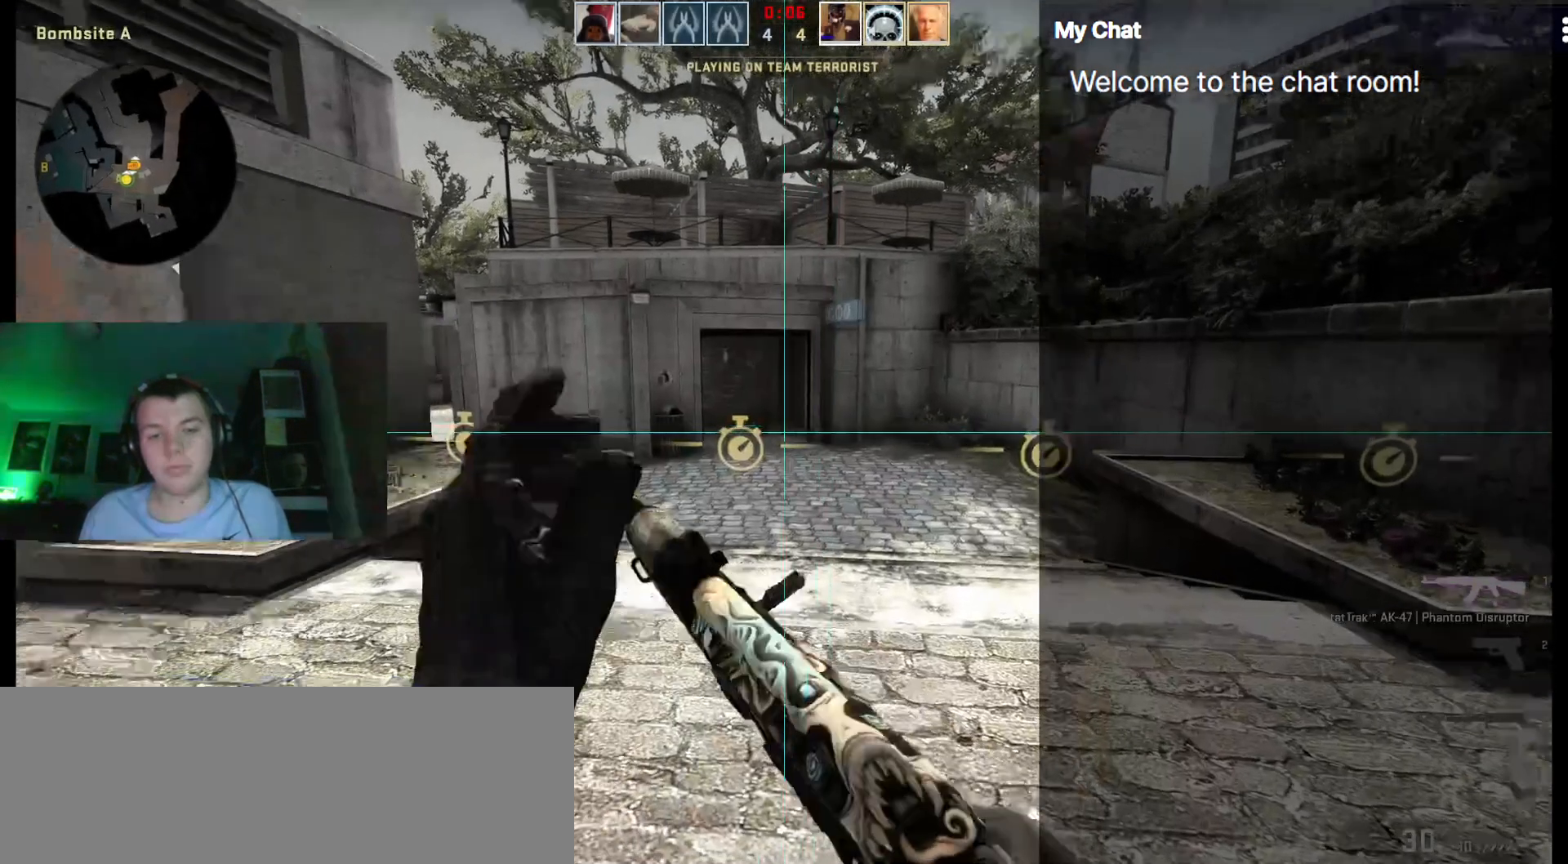
{"keys": ["w"]}